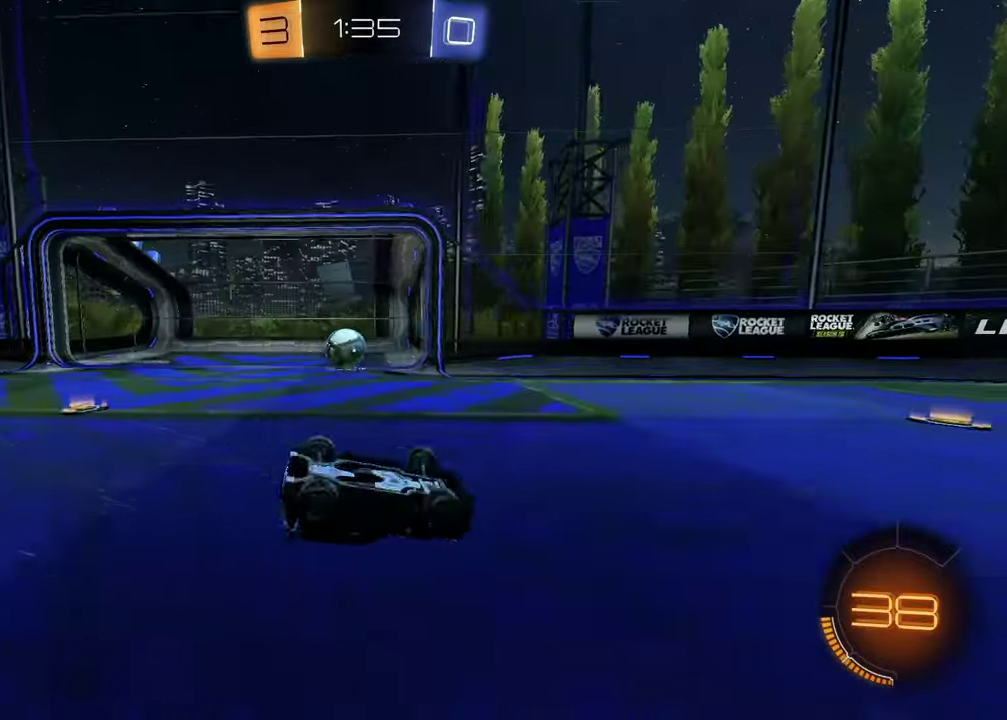
Gameplay with a controller (PlayStation layout); each line is a JSON object with the inputs held at the frame after it. "events" lists button and stick changes between this image and that frame as [ms after this image, input, new state], when the widget could be followed in between.
{"buttons": [], "left_stick": "right", "right_stick": "center"}
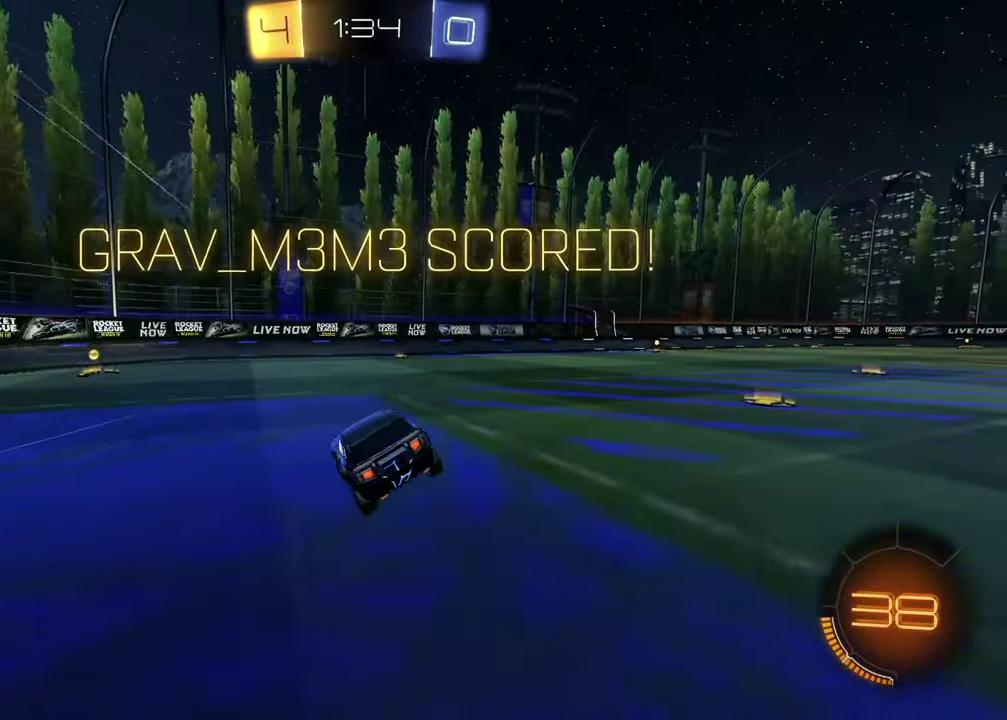
{"buttons": [], "left_stick": "right", "right_stick": "center", "events": [[83, "left_stick", "up-right"], [400, "left_stick", "right"]]}
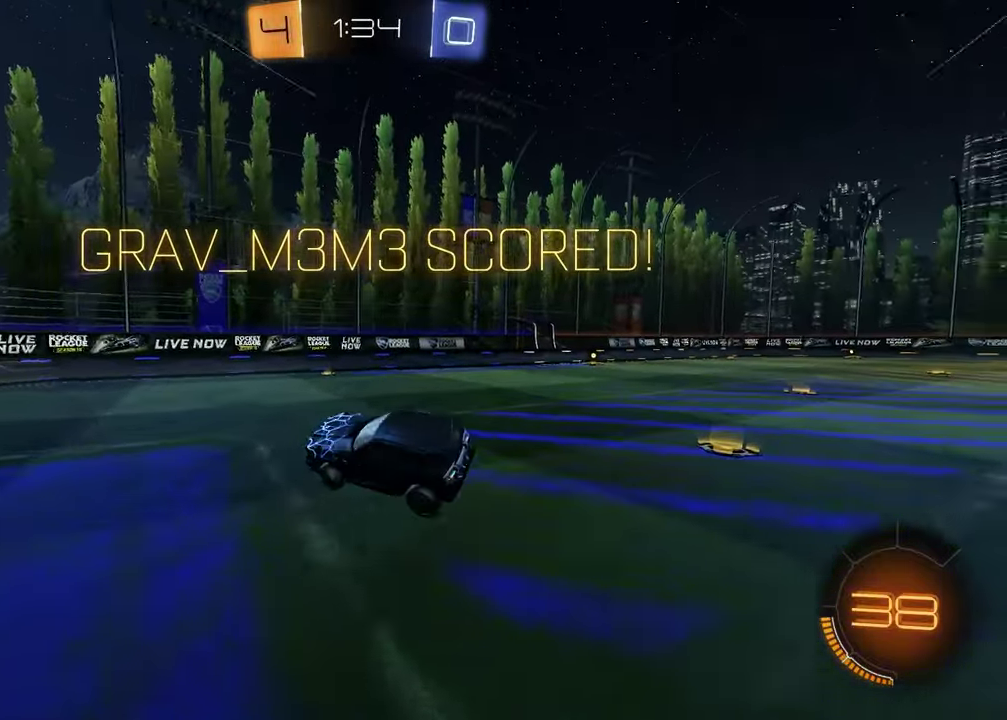
{"buttons": [], "left_stick": "right", "right_stick": "center", "events": []}
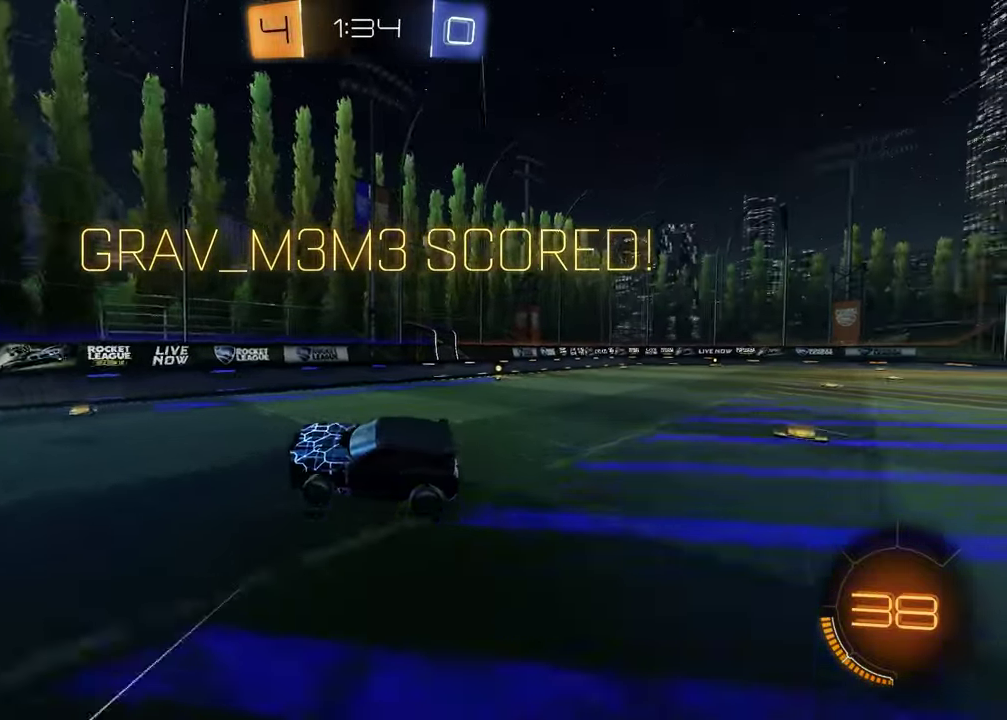
{"buttons": ["R1"], "left_stick": "center", "right_stick": "center", "events": [[267, "R1", "down"], [367, "left_stick", "center"], [383, "SQUARE", "down"], [500, "SQUARE", "up"]]}
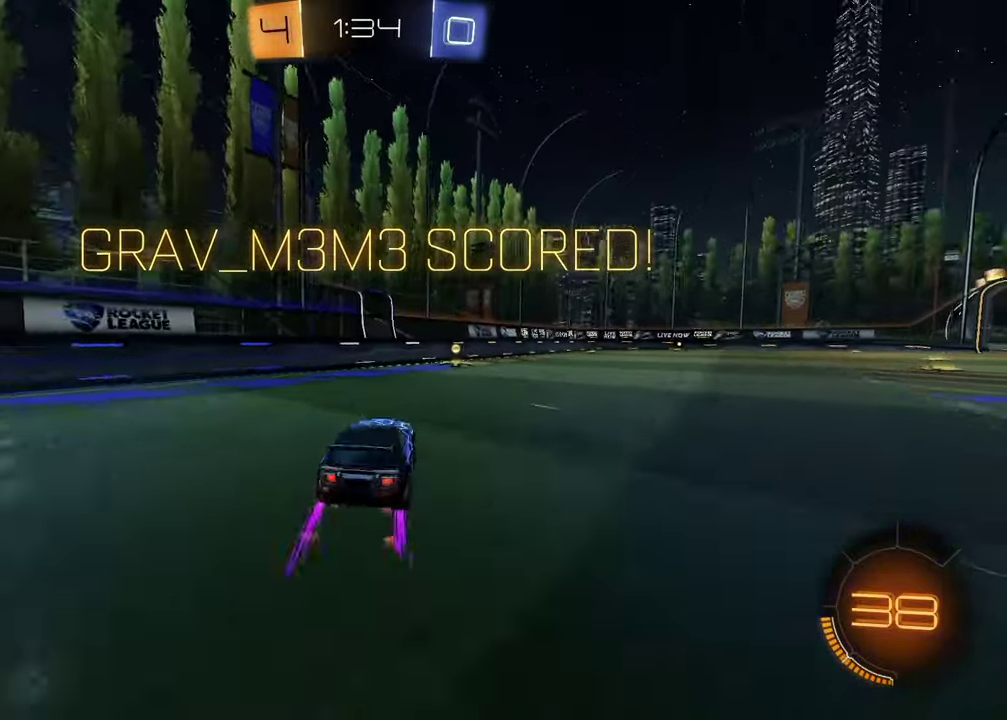
{"buttons": ["CROSS"], "left_stick": "down-left", "right_stick": "center", "events": [[417, "CROSS", "down"], [417, "left_stick", "down-right"], [500, "R1", "up"], [500, "left_stick", "down-left"]]}
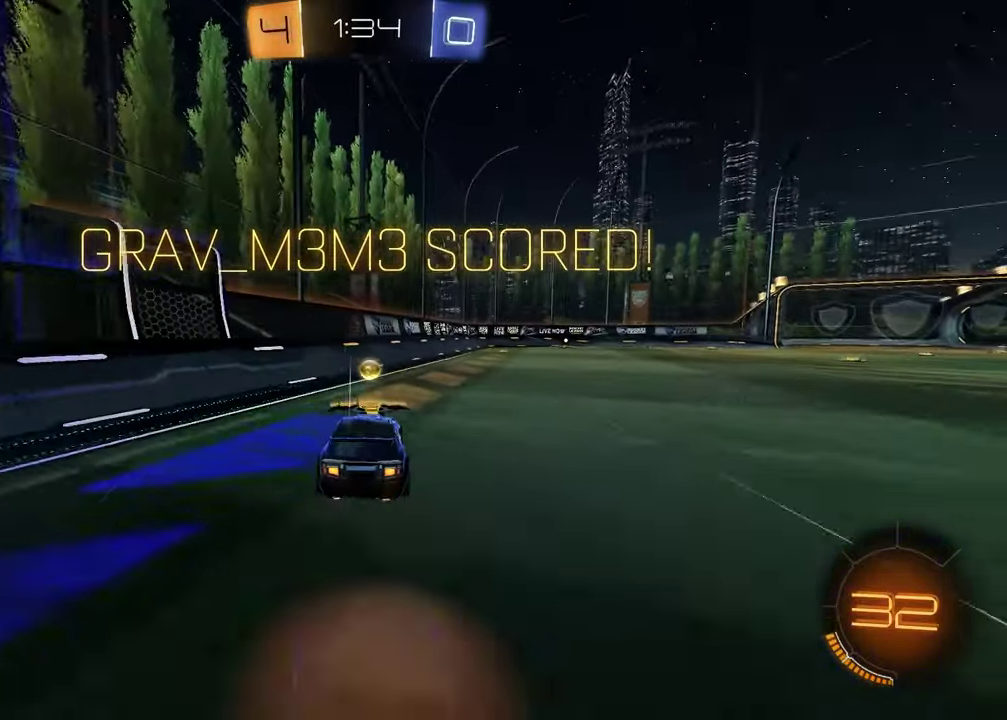
{"buttons": ["R1"], "left_stick": "down", "right_stick": "center", "events": [[67, "CROSS", "up"], [83, "left_stick", "left"], [233, "R1", "down"], [267, "left_stick", "up"], [300, "CROSS", "down"], [417, "CROSS", "up"], [433, "left_stick", "down"]]}
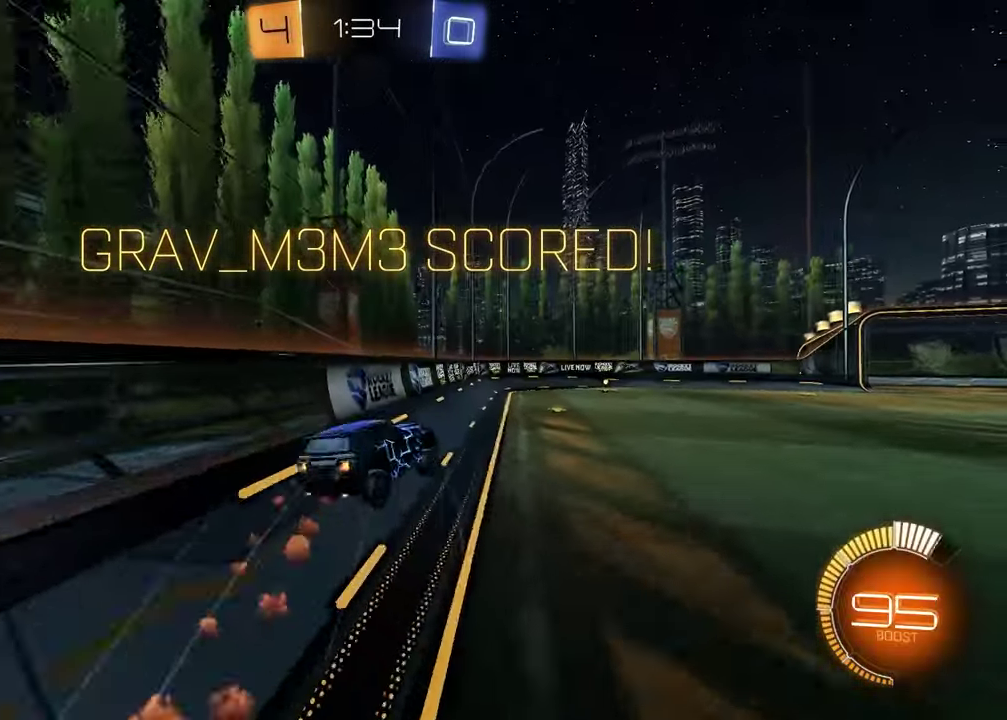
{"buttons": [], "left_stick": "up-right", "right_stick": "center"}
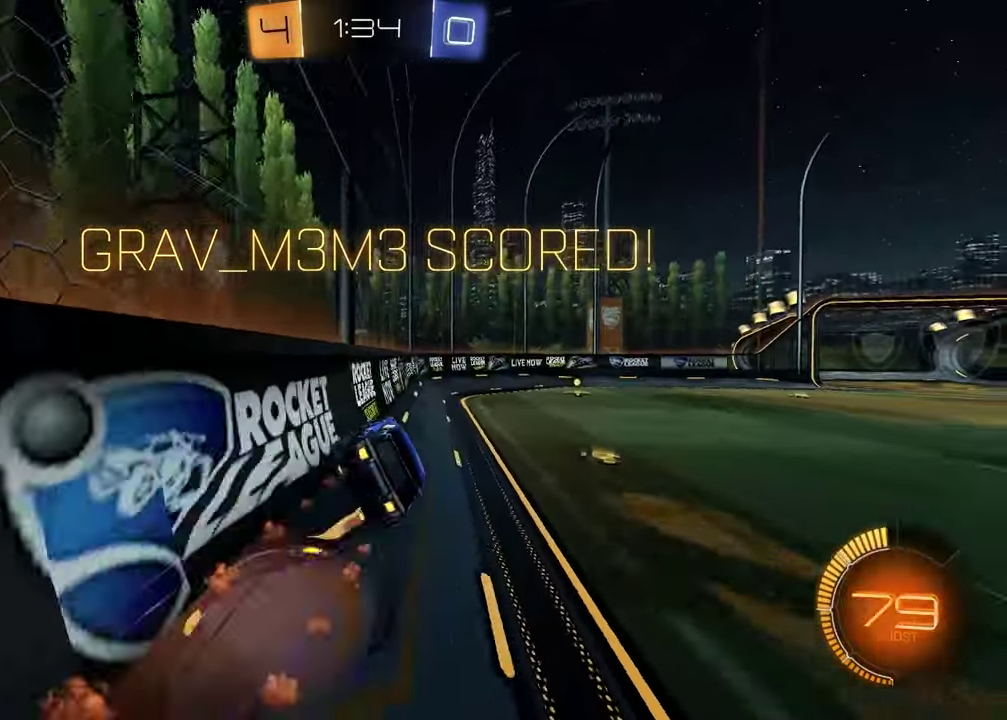
{"buttons": [], "left_stick": "down", "right_stick": "center"}
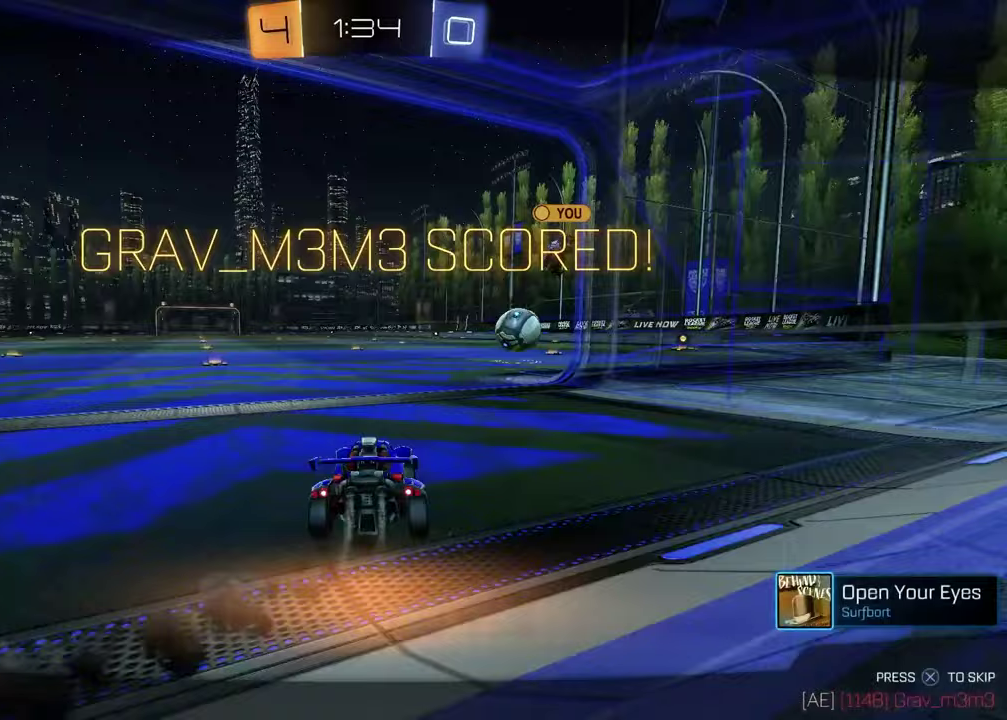
{"buttons": [], "left_stick": "center", "right_stick": "center", "events": [[50, "left_stick", "center"]]}